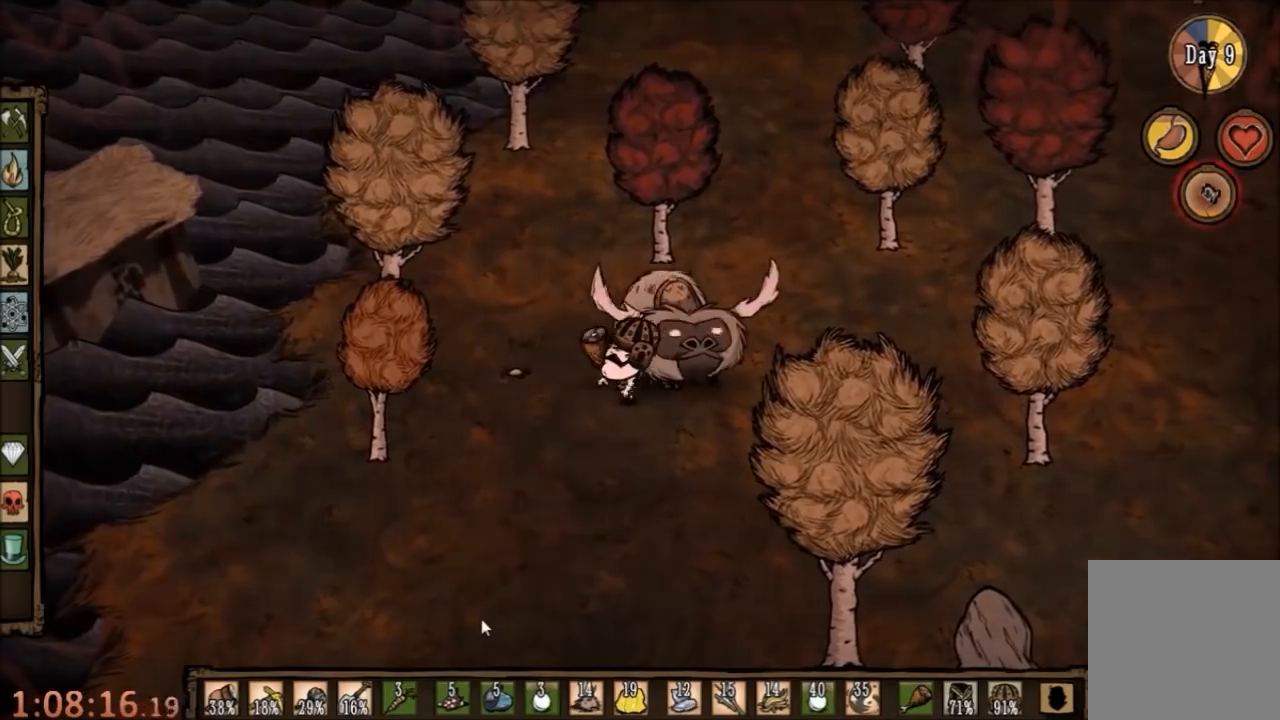
Gameplay with keyboard and mouse; each line is a JSON object with the keys and mouse buttons held at the frame after it. "events" lists presses ("down") and releases ("up") of "1", "2", "3", "4", "5", "a", "c", "ctrl", "d", "e", "f", "q", "r", "s", "shift", "space", "tab", "v", "w", "x", "z", "mouse_left" and "mouse_right" between this image and that frame as [ms after this image, input, new state], when the widget could be followed in between. "mouse_left", "mouse_right" = the "left", "right" buttons of the "mouse" list. No other keys are recorded. Mouse movement is not recorded.
{"keys": ["a", "z"], "mouse": [], "events": [[434, "z", "down"]]}
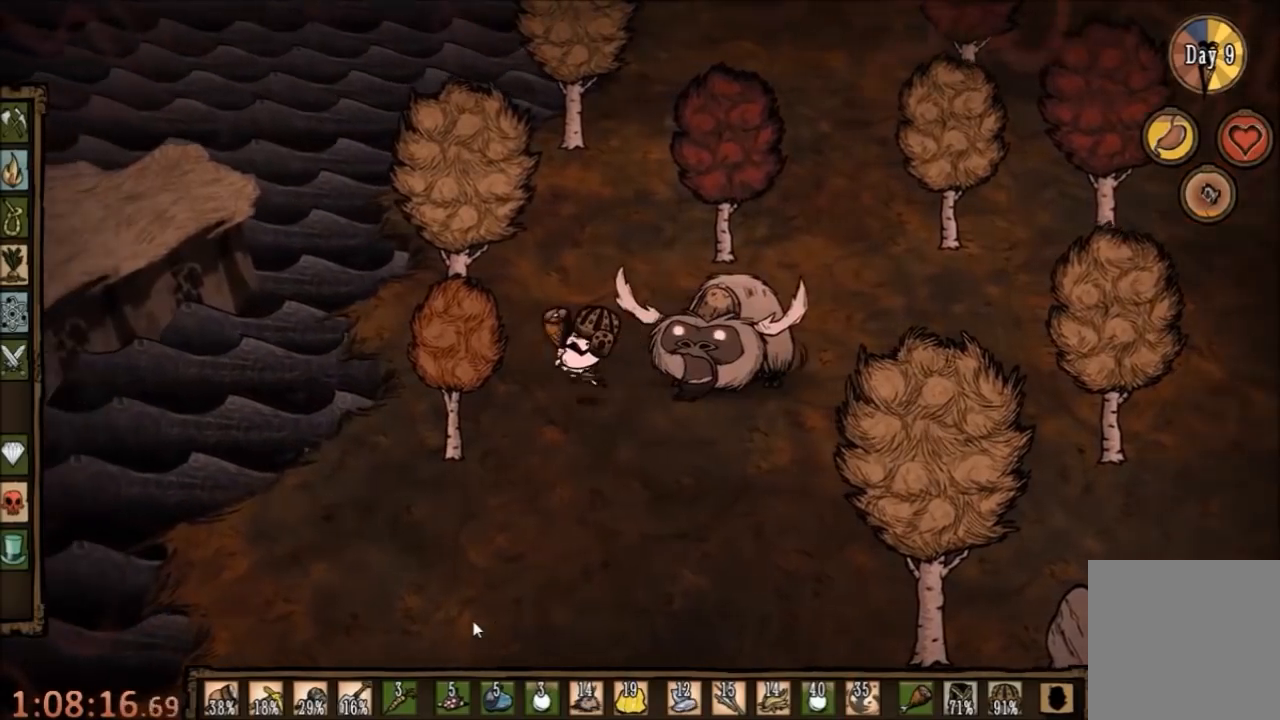
{"keys": ["f"], "mouse": [], "events": [[34, "a", "up"], [100, "z", "up"], [234, "f", "down"]]}
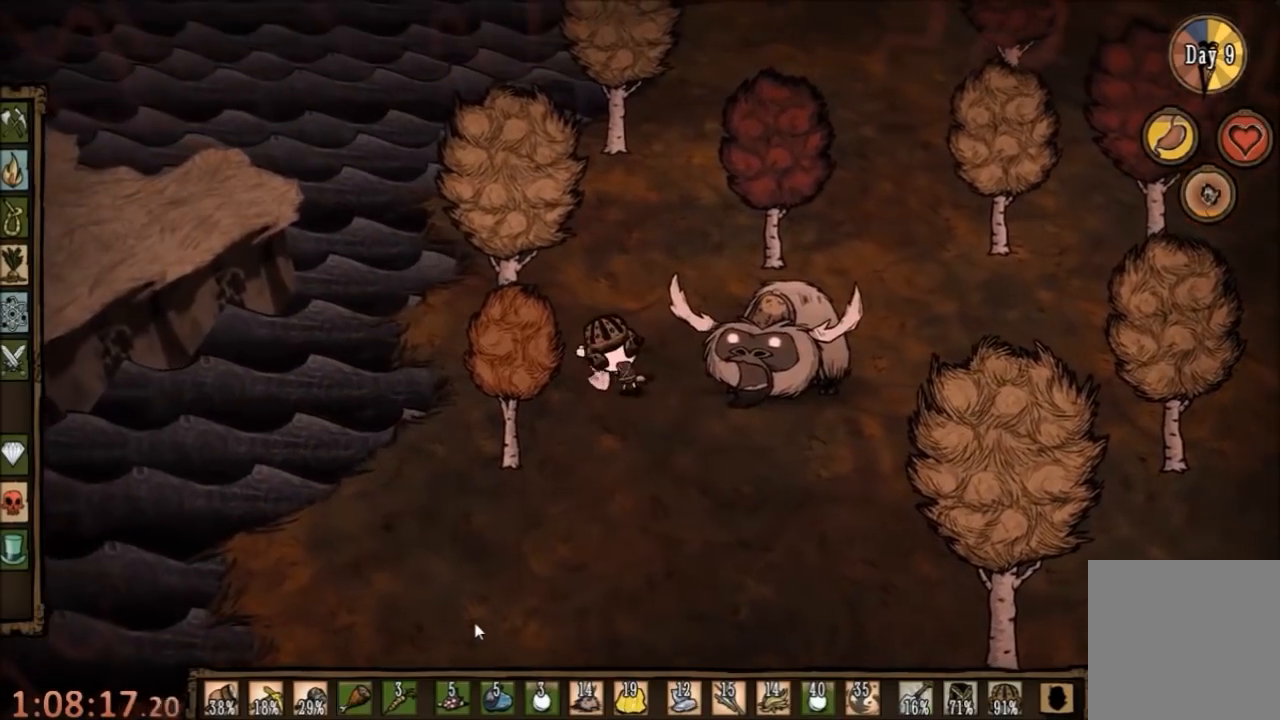
{"keys": ["f"], "mouse": [], "events": []}
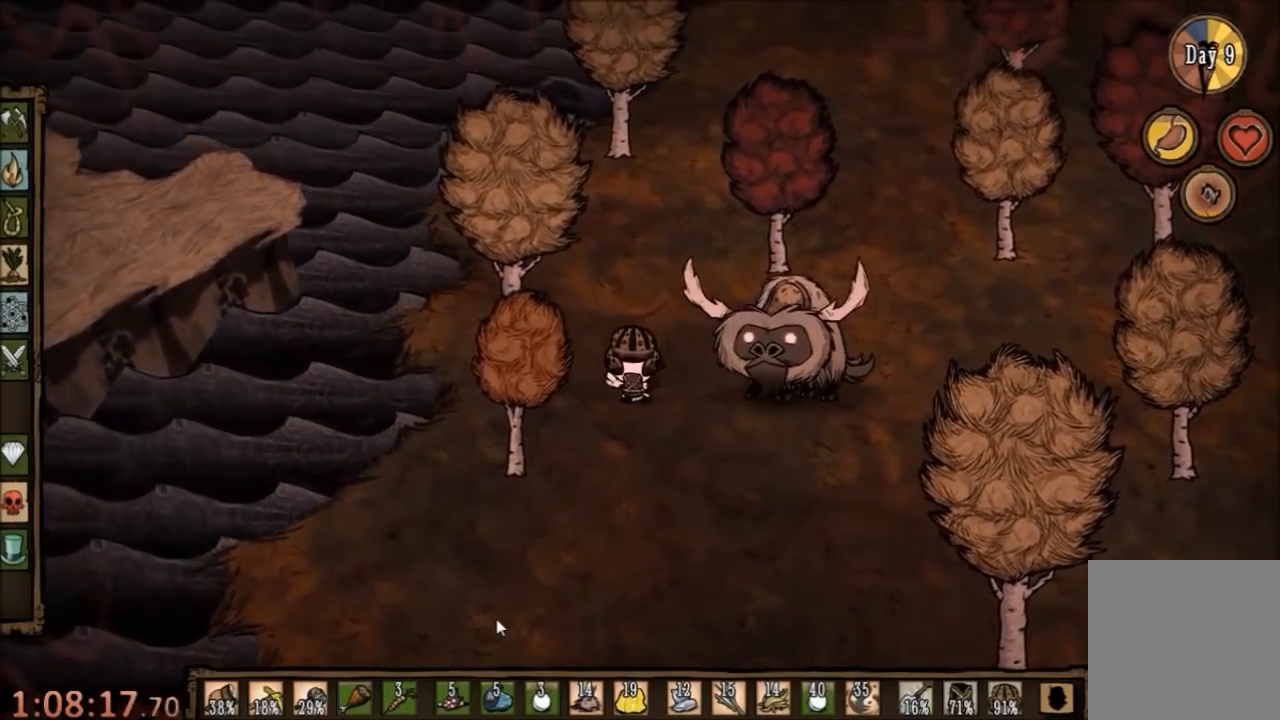
{"keys": ["w"], "mouse": [], "events": [[367, "w", "down"], [467, "f", "up"]]}
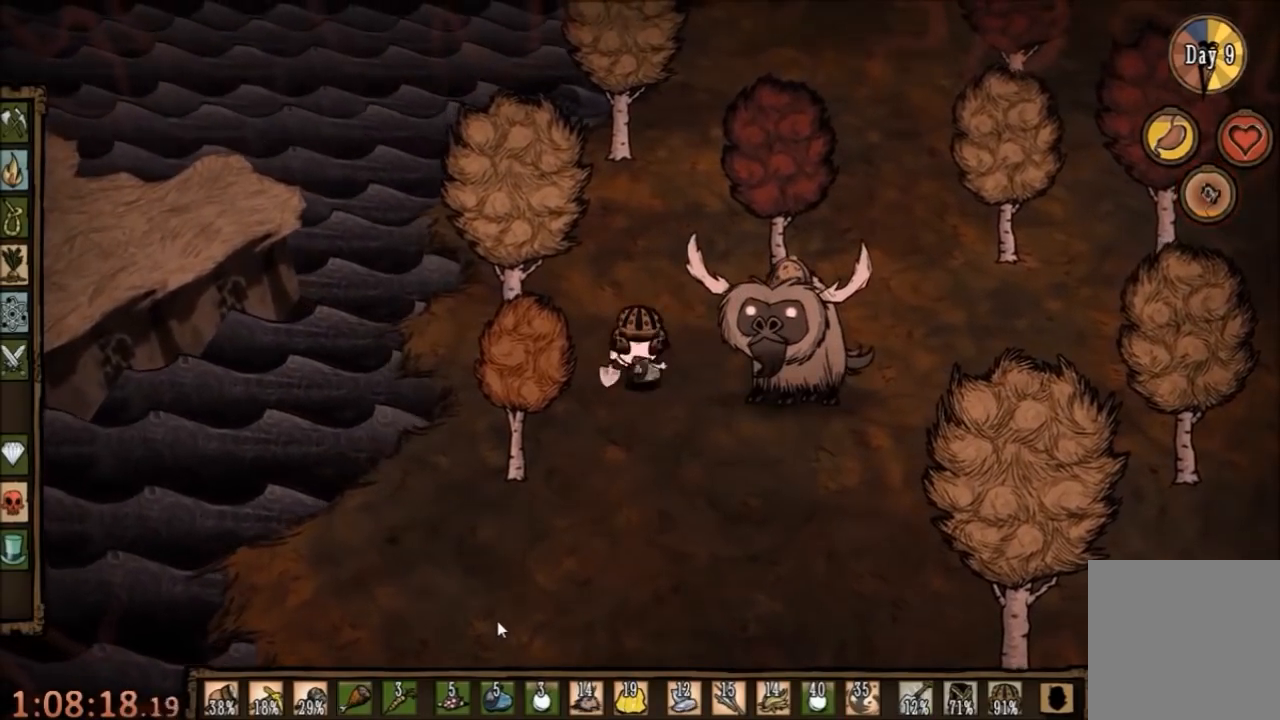
{"keys": ["f"], "mouse": [], "events": [[200, "f", "down"], [200, "w", "up"]]}
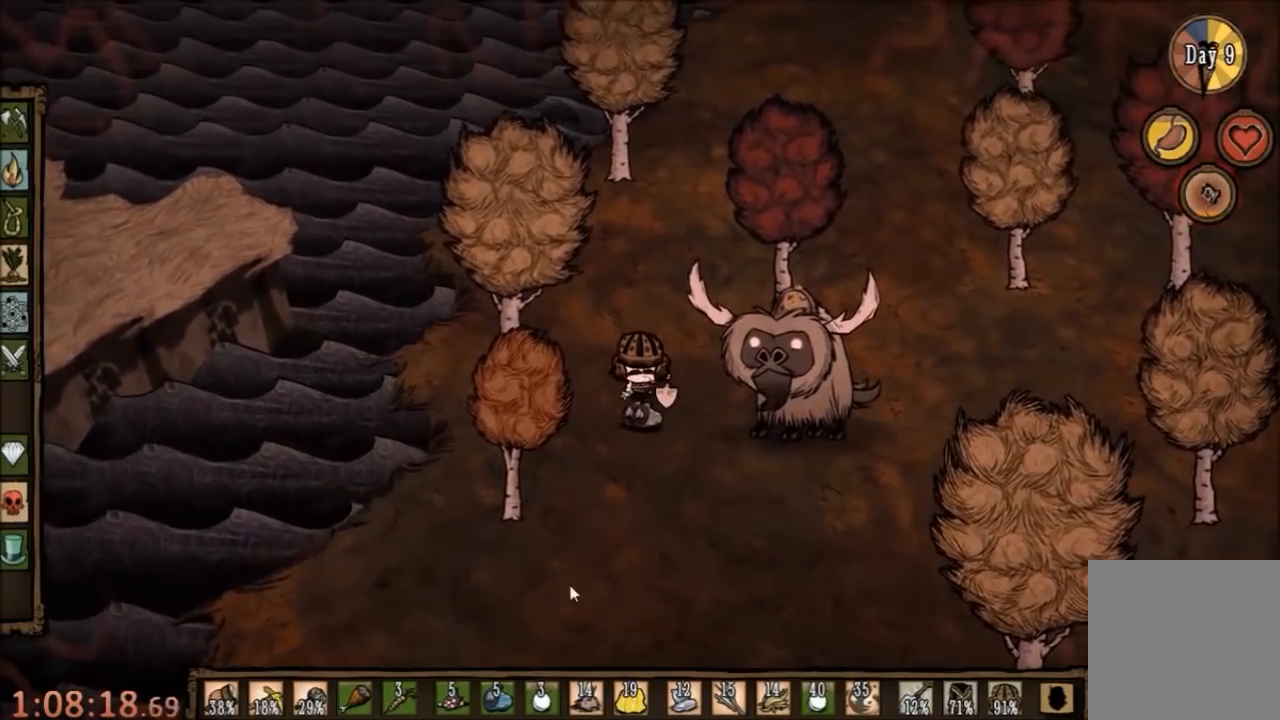
{"keys": ["f"], "mouse": [], "events": []}
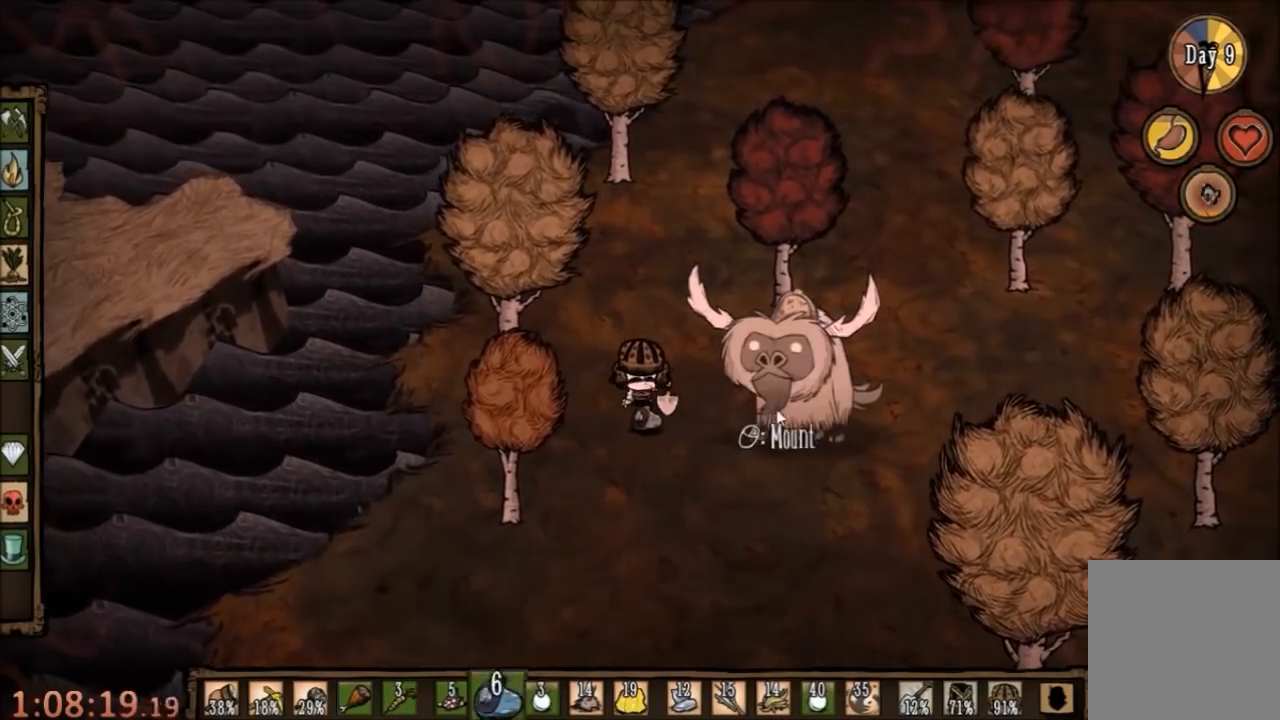
{"keys": [], "mouse": [], "events": [[100, "f", "up"], [167, "mouse_right", "down"], [234, "mouse_right", "up"], [334, "mouse_right", "down"], [434, "mouse_right", "up"]]}
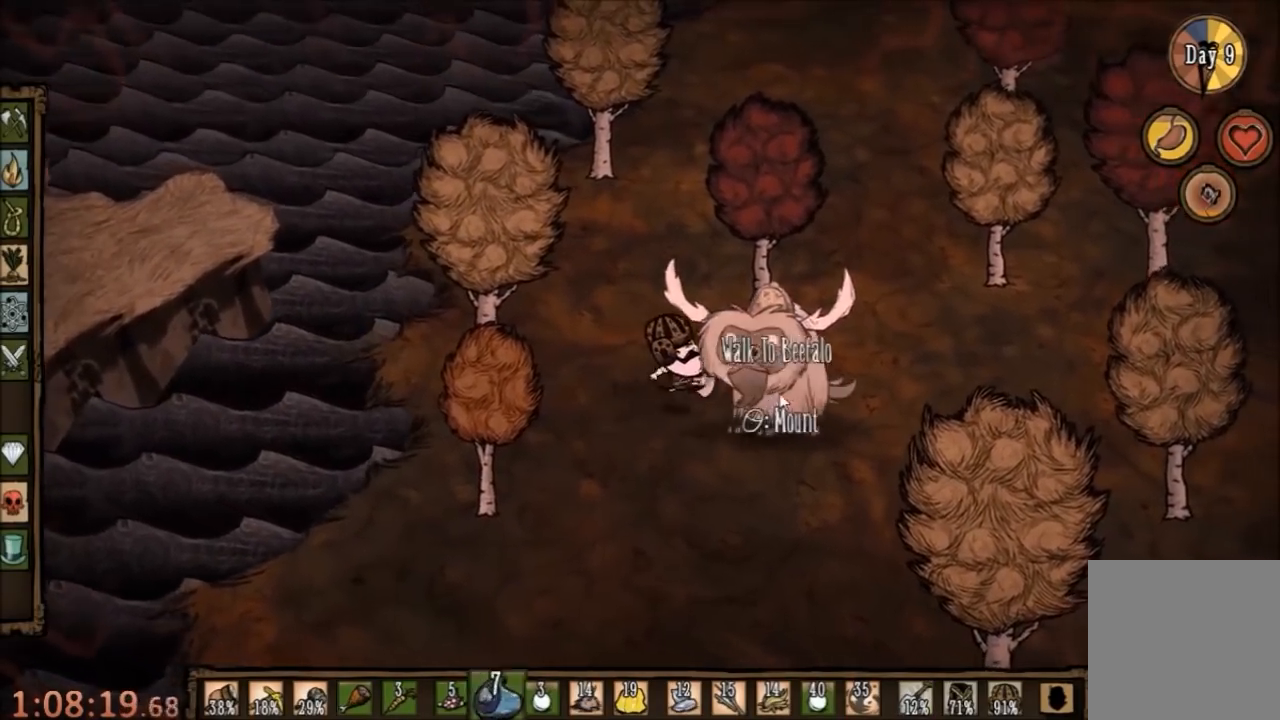
{"keys": [], "mouse": [], "events": [[67, "q", "down"], [167, "q", "up"]]}
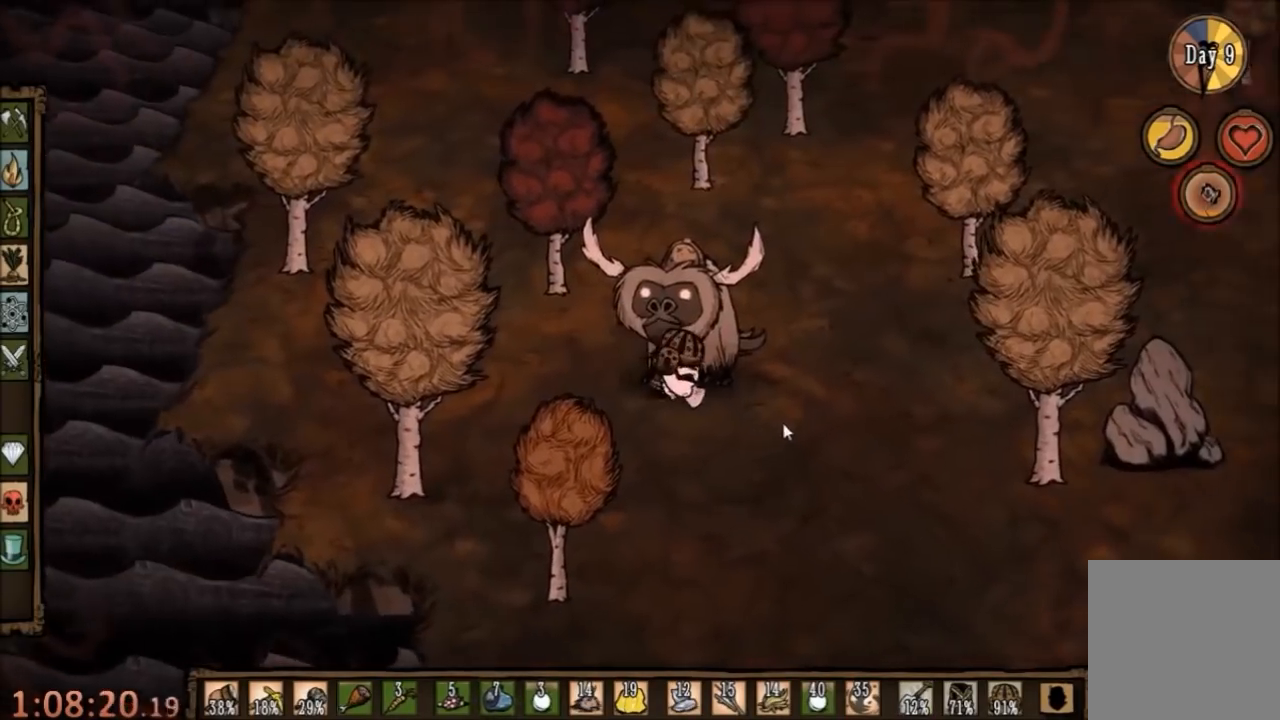
{"keys": [], "mouse": [], "events": []}
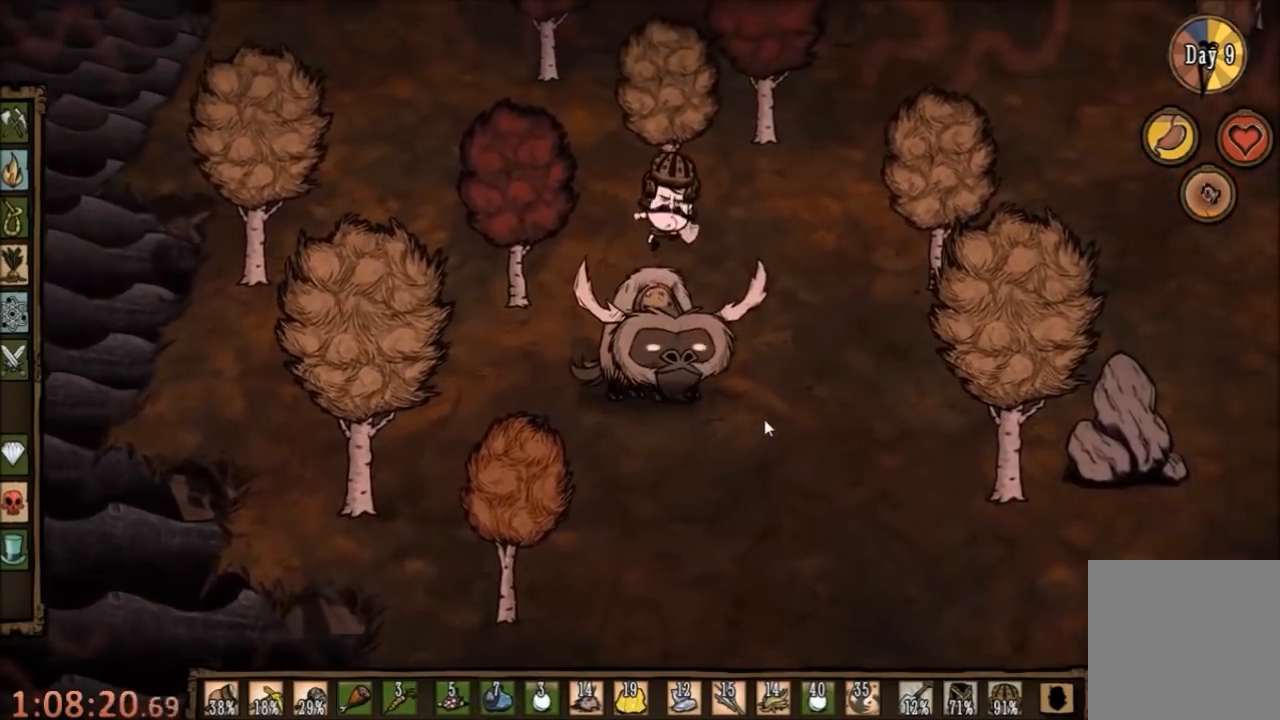
{"keys": ["w"], "mouse": [], "events": [[300, "w", "down"]]}
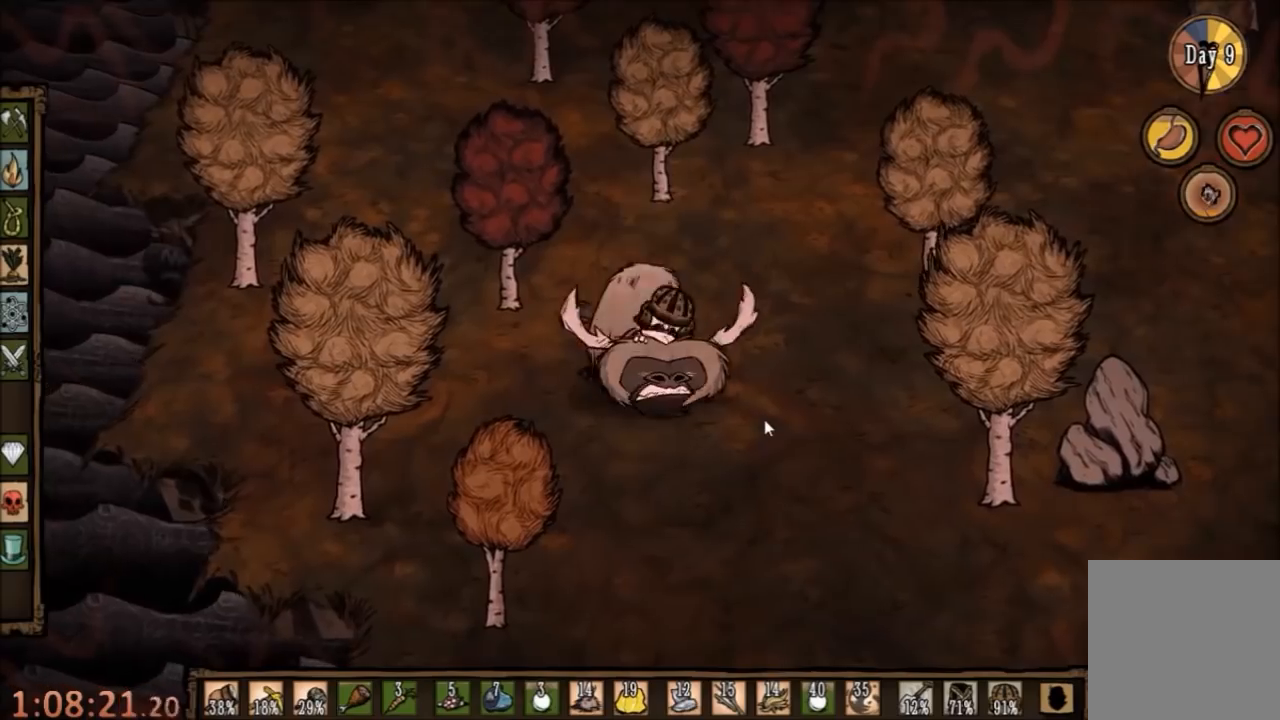
{"keys": ["w"], "mouse": [], "events": []}
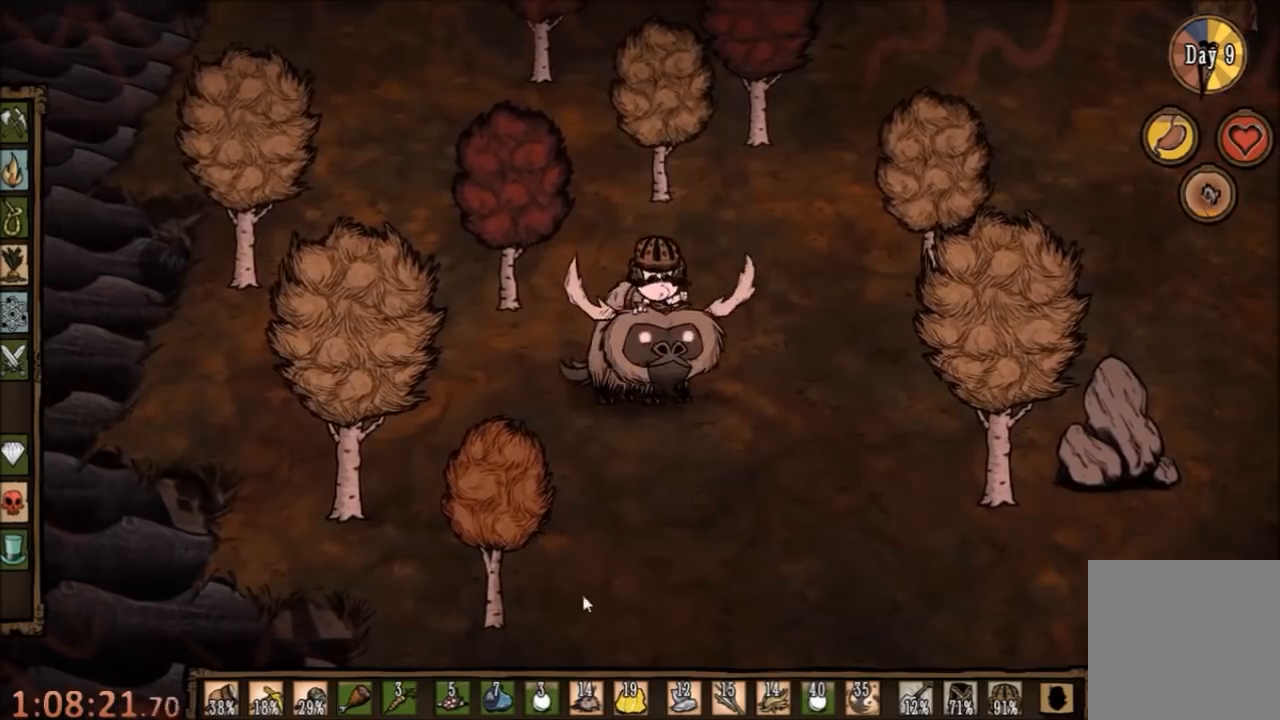
{"keys": ["w"], "mouse": [], "events": []}
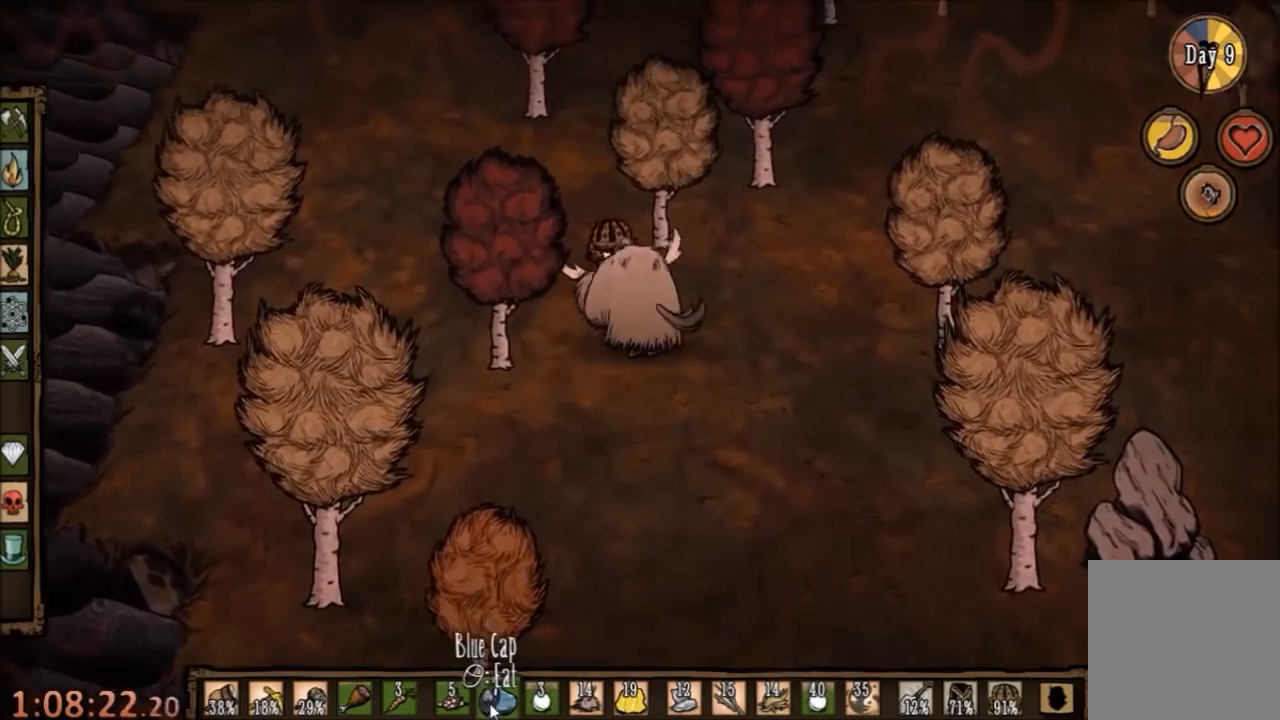
{"keys": ["w"], "mouse": [], "events": [[400, "mouse_right", "down"], [500, "mouse_right", "up"]]}
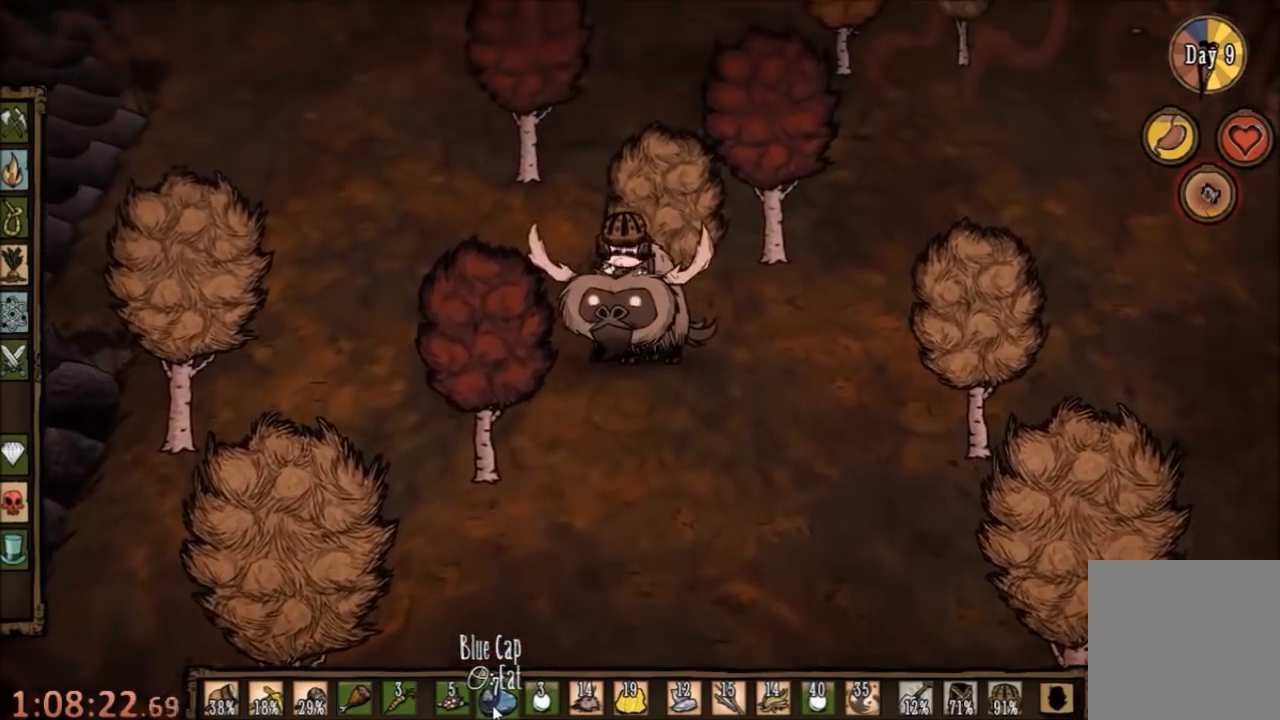
{"keys": ["w"], "mouse": [], "events": []}
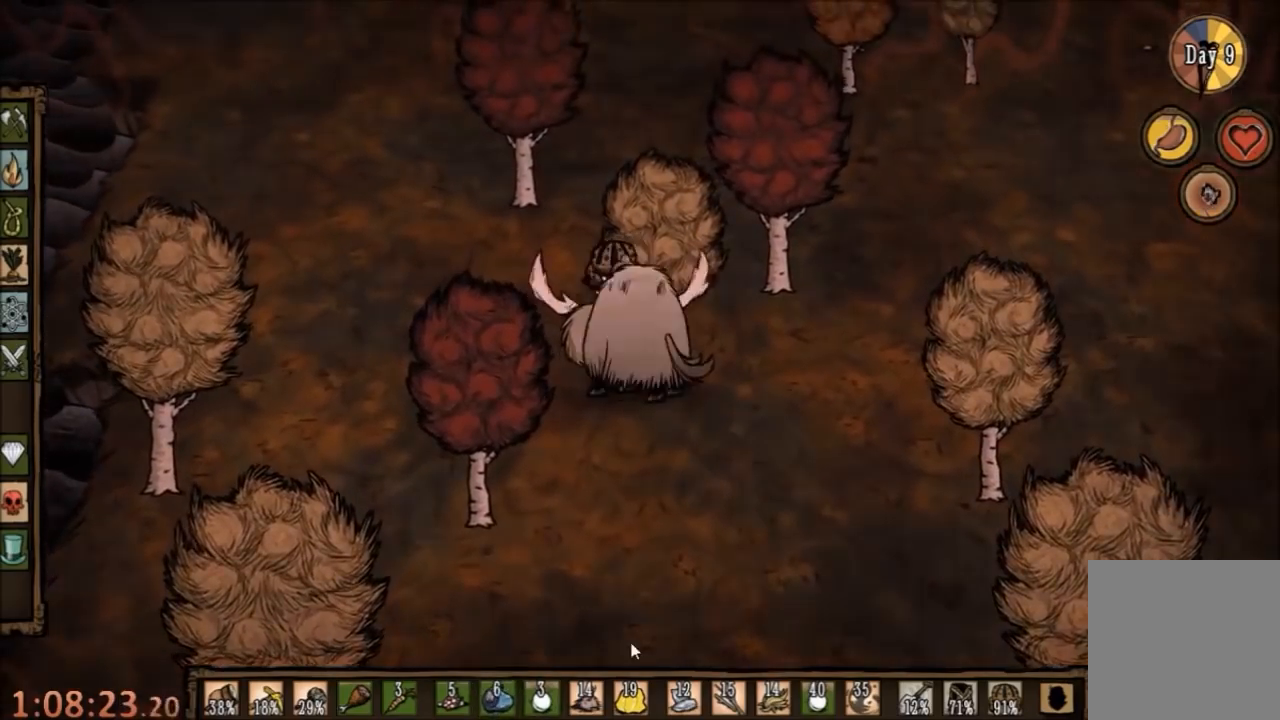
{"keys": ["d", "w"], "mouse": [], "events": [[334, "d", "down"]]}
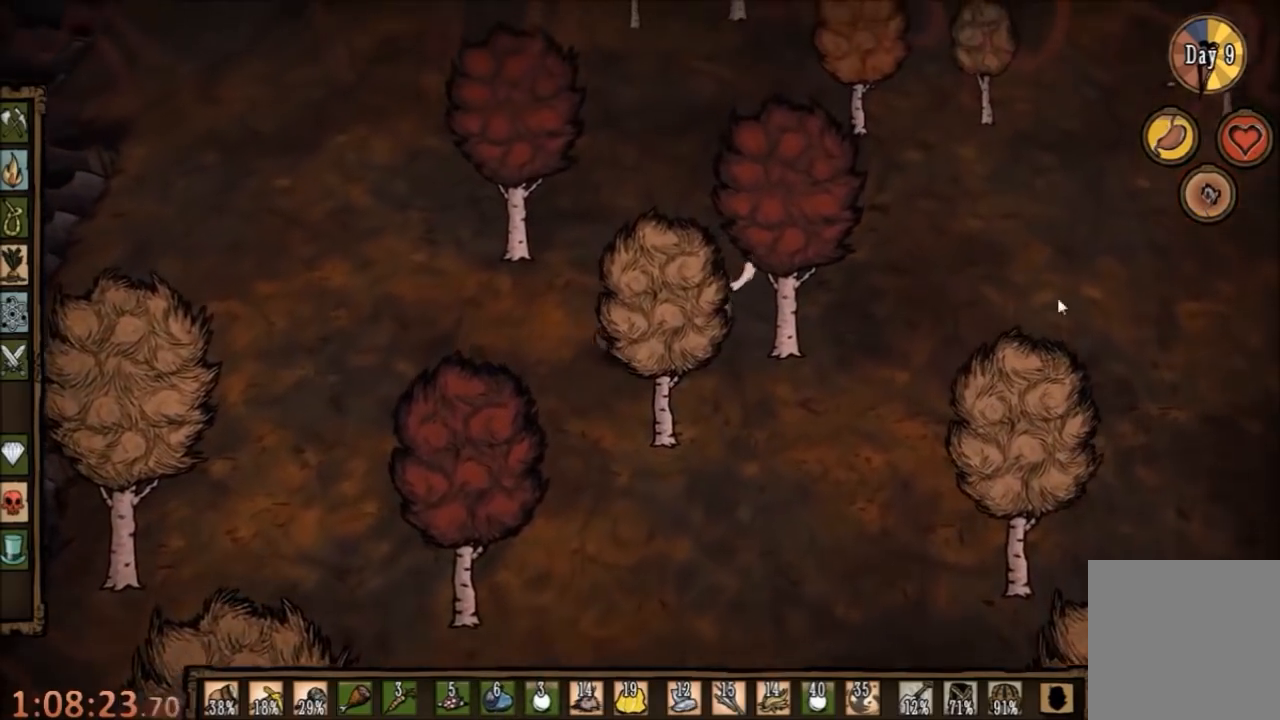
{"keys": ["d", "w"], "mouse": [], "events": []}
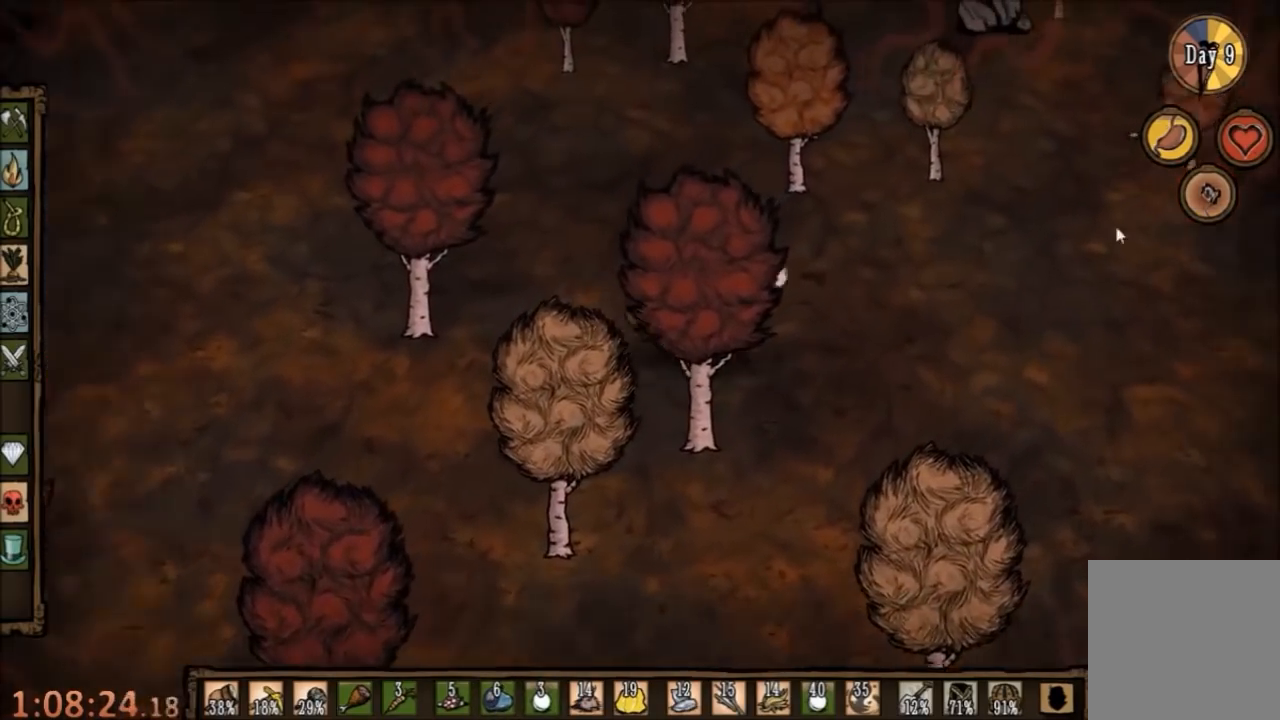
{"keys": ["w"], "mouse": [], "events": [[34, "d", "up"]]}
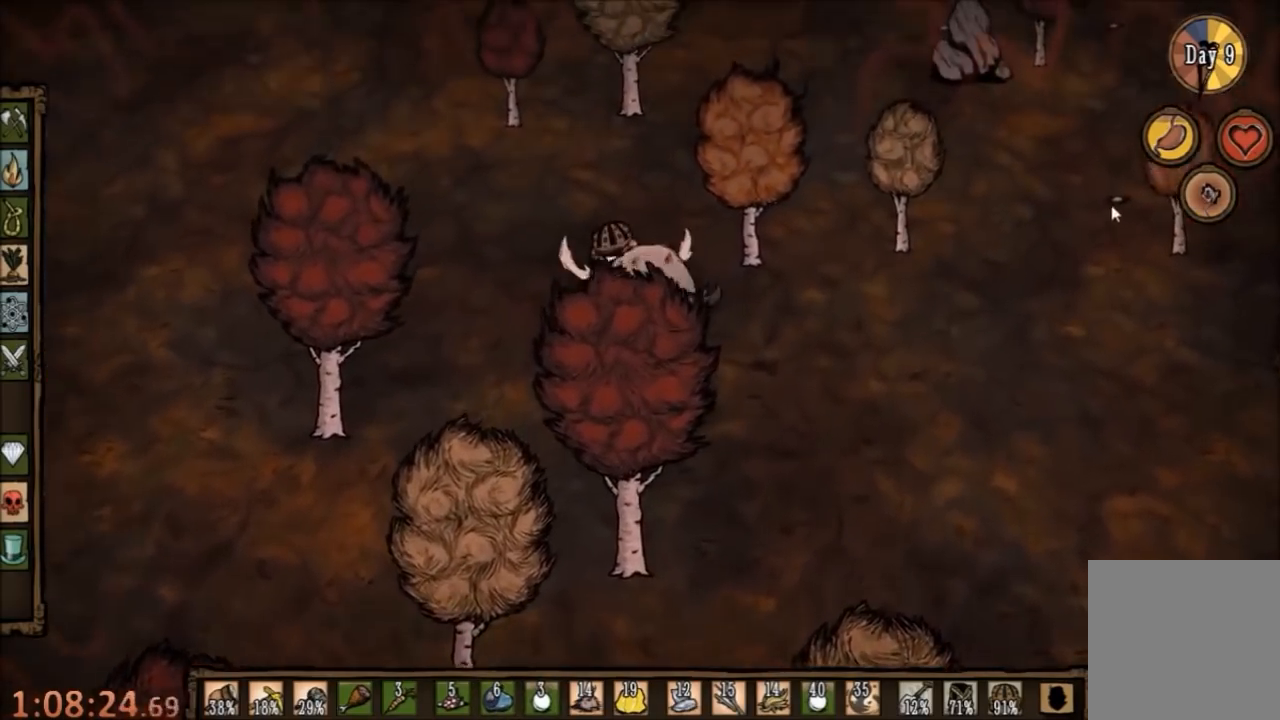
{"keys": ["d", "w"], "mouse": [], "events": [[467, "d", "down"]]}
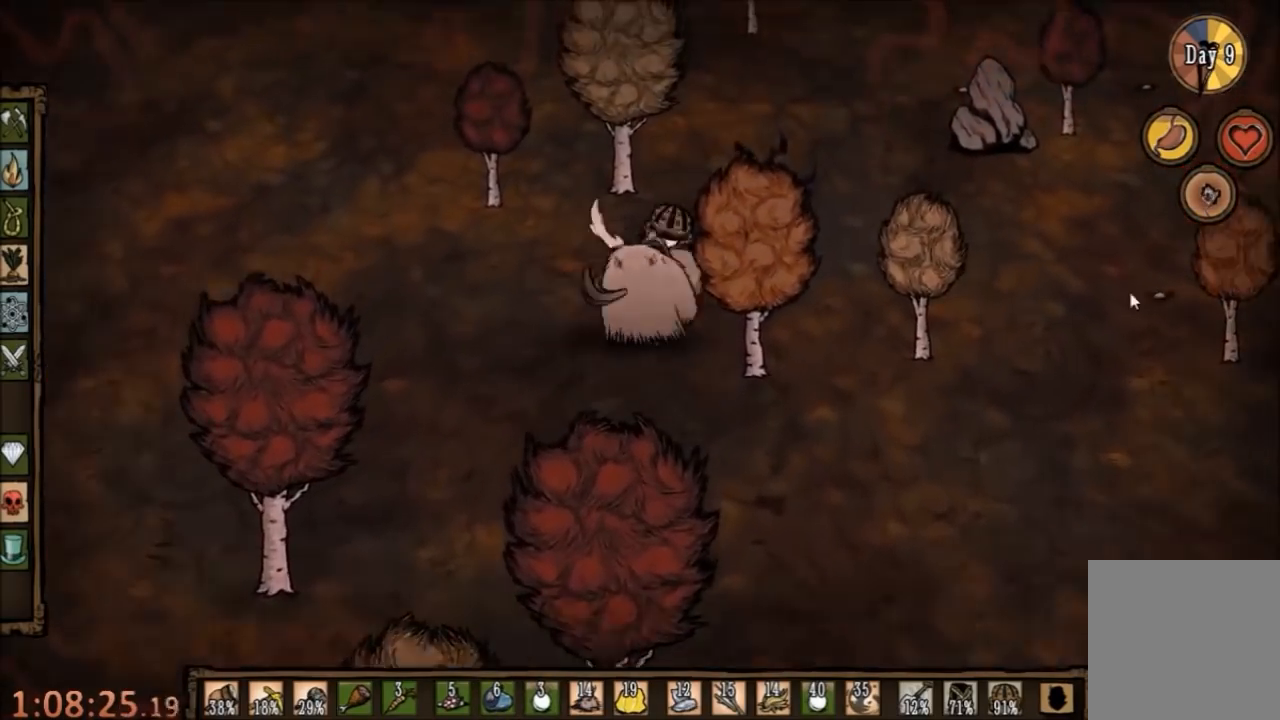
{"keys": ["d", "w"], "mouse": [], "events": []}
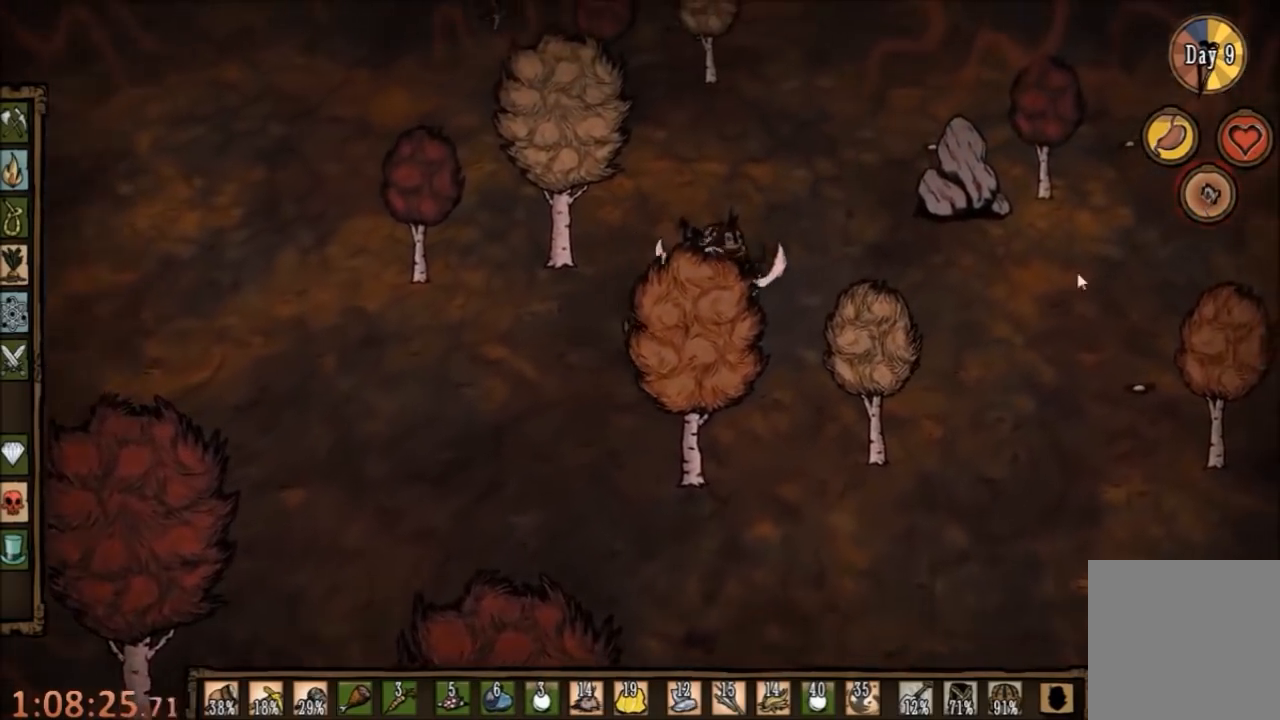
{"keys": ["d"], "mouse": [], "events": [[67, "w", "up"]]}
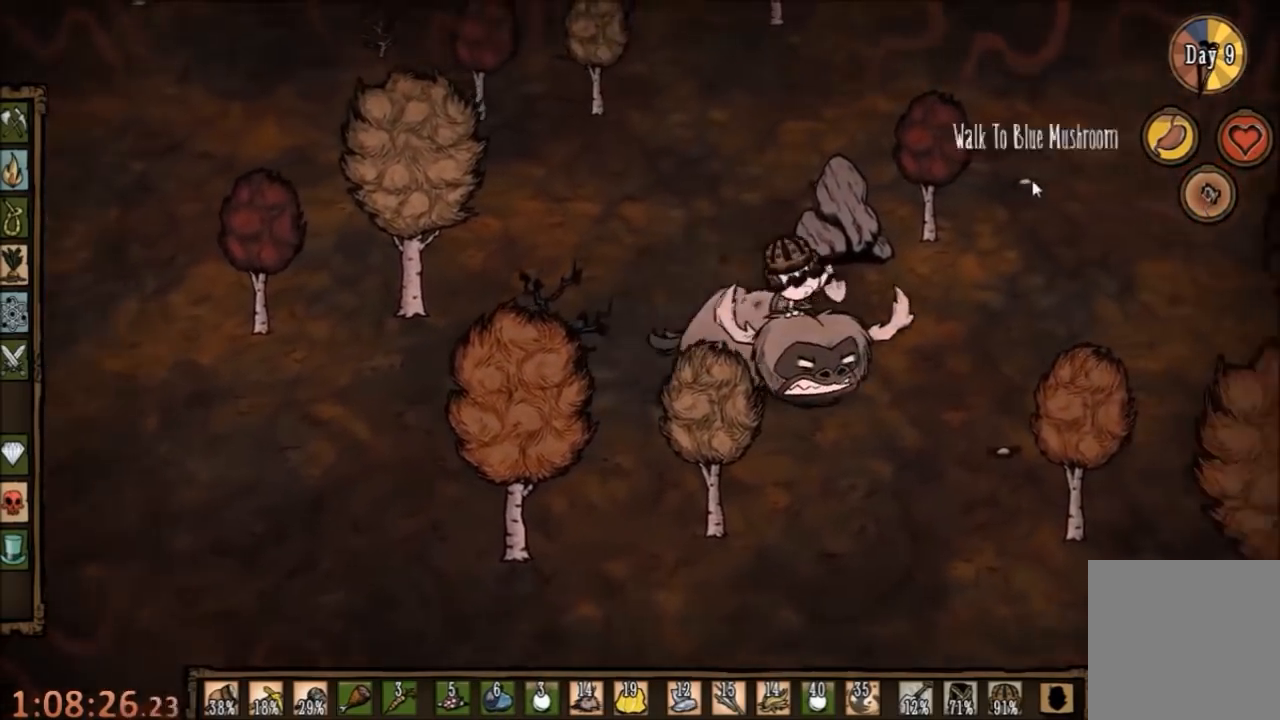
{"keys": ["d"], "mouse": [], "events": []}
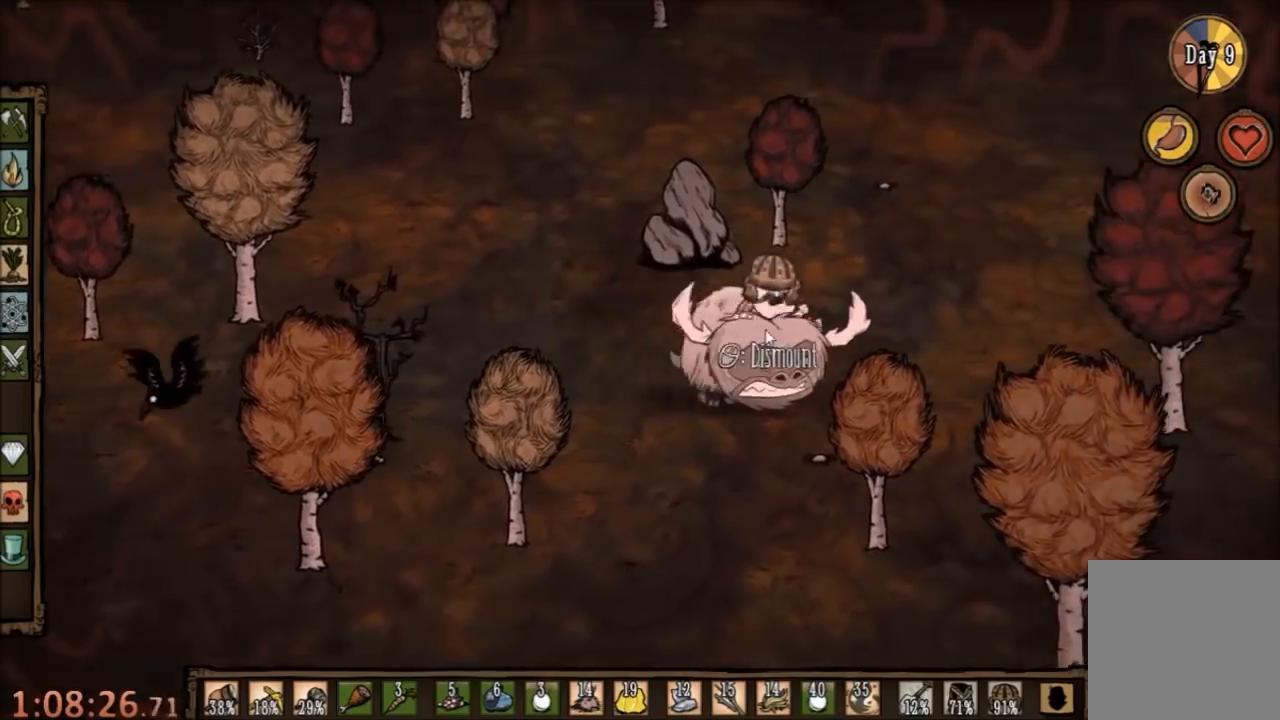
{"keys": ["q"], "mouse": [], "events": [[67, "mouse_right", "down"], [134, "mouse_right", "up"], [267, "mouse_right", "down"], [367, "d", "up"], [367, "mouse_right", "up"], [467, "q", "down"]]}
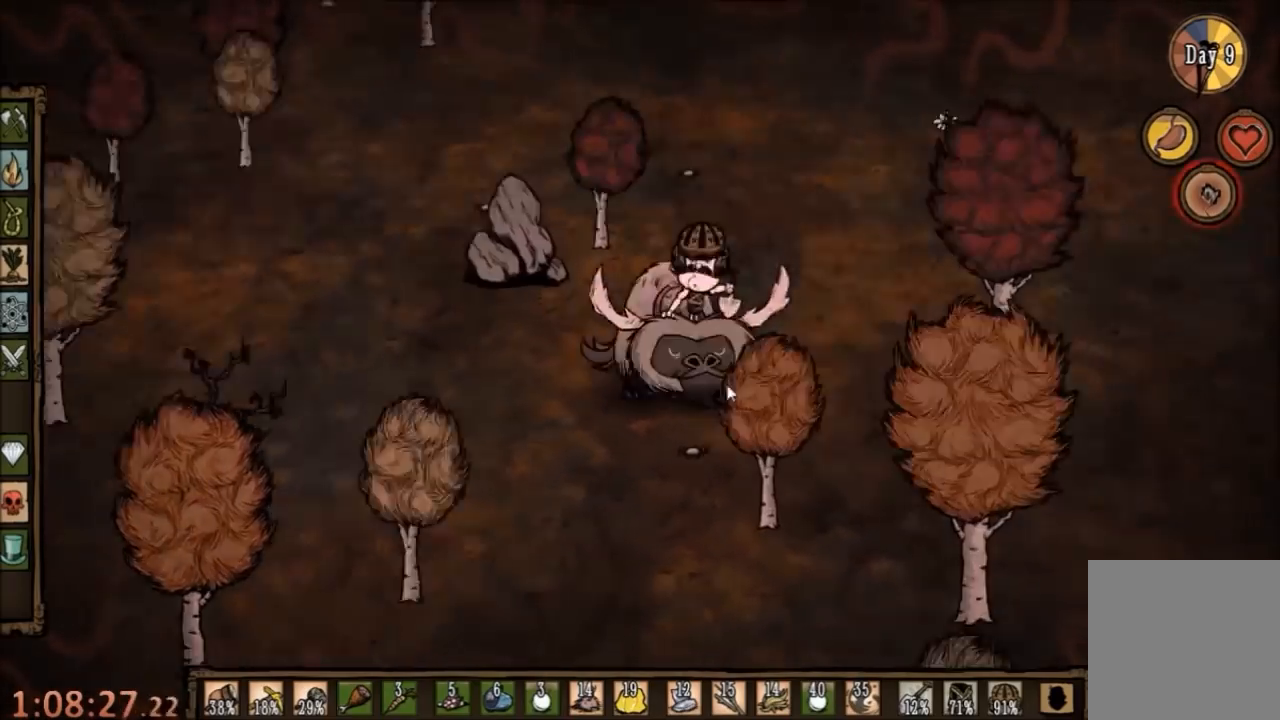
{"keys": ["d", "s"], "mouse": [], "events": [[67, "q", "up"], [467, "s", "down"], [500, "d", "down"]]}
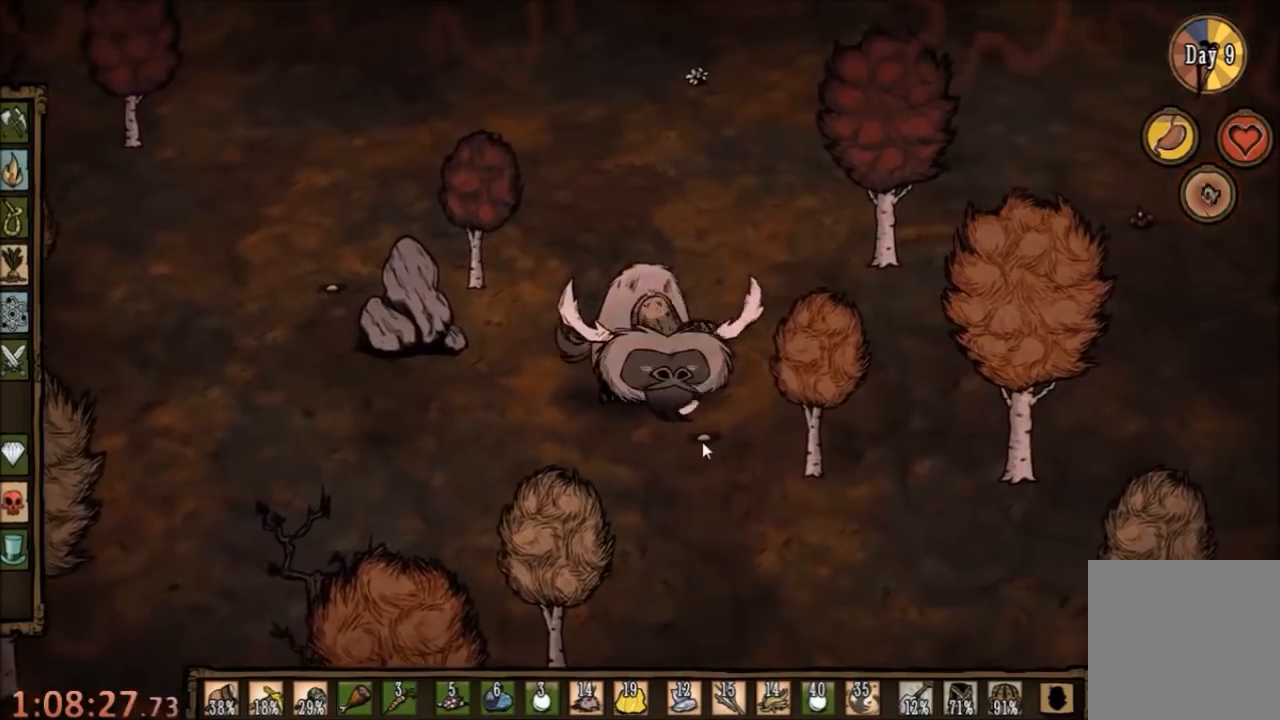
{"keys": ["d", "s"], "mouse": [], "events": []}
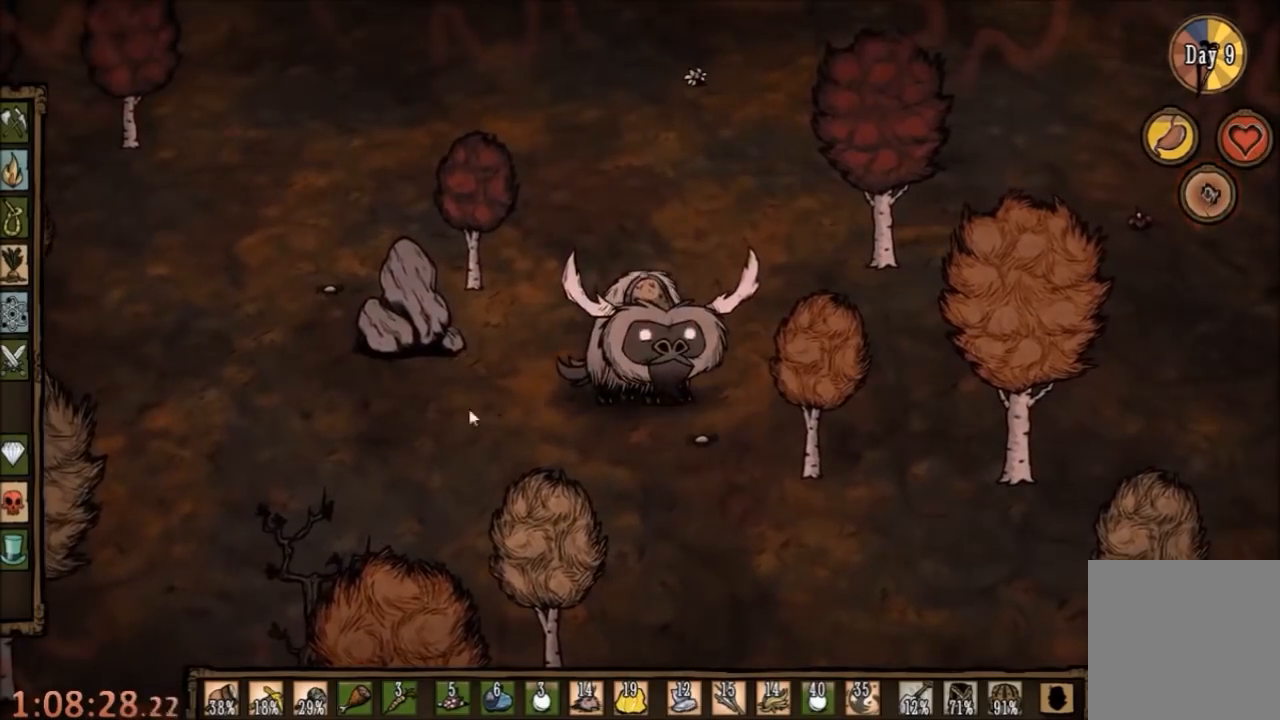
{"keys": ["f"], "mouse": [], "events": [[400, "d", "up"], [434, "f", "down"], [467, "s", "up"]]}
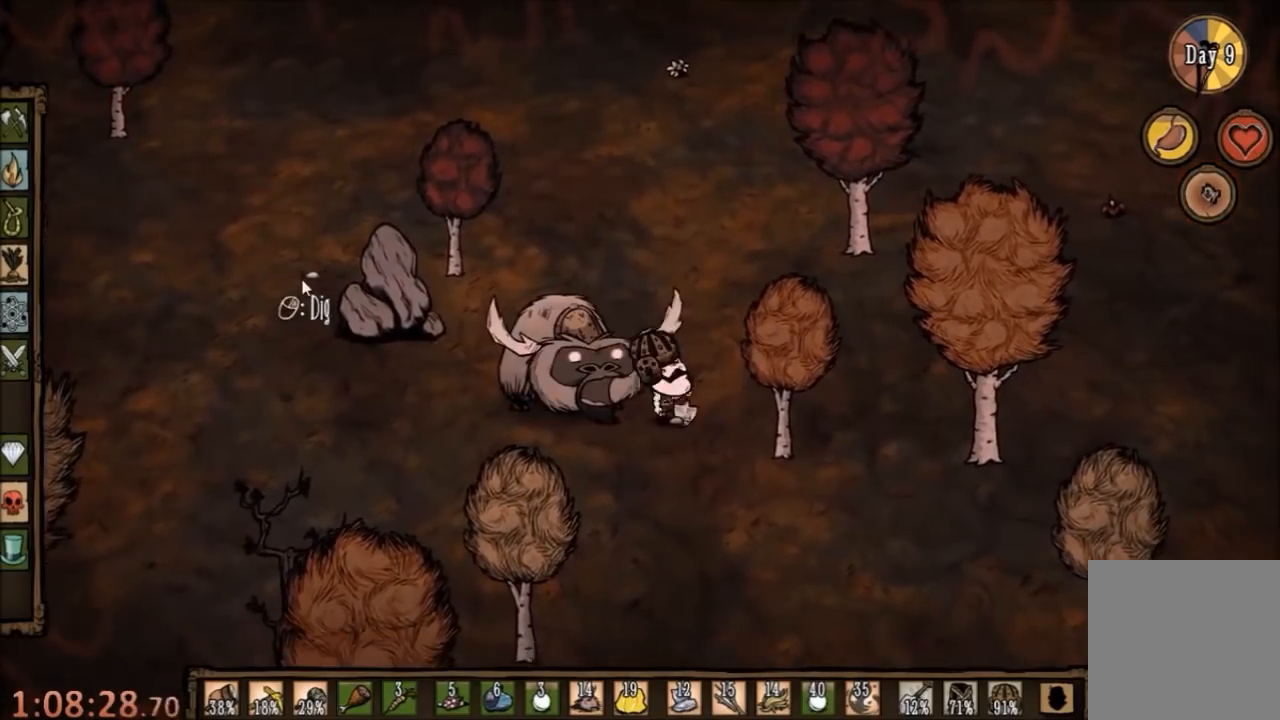
{"keys": ["f"], "mouse": [], "events": []}
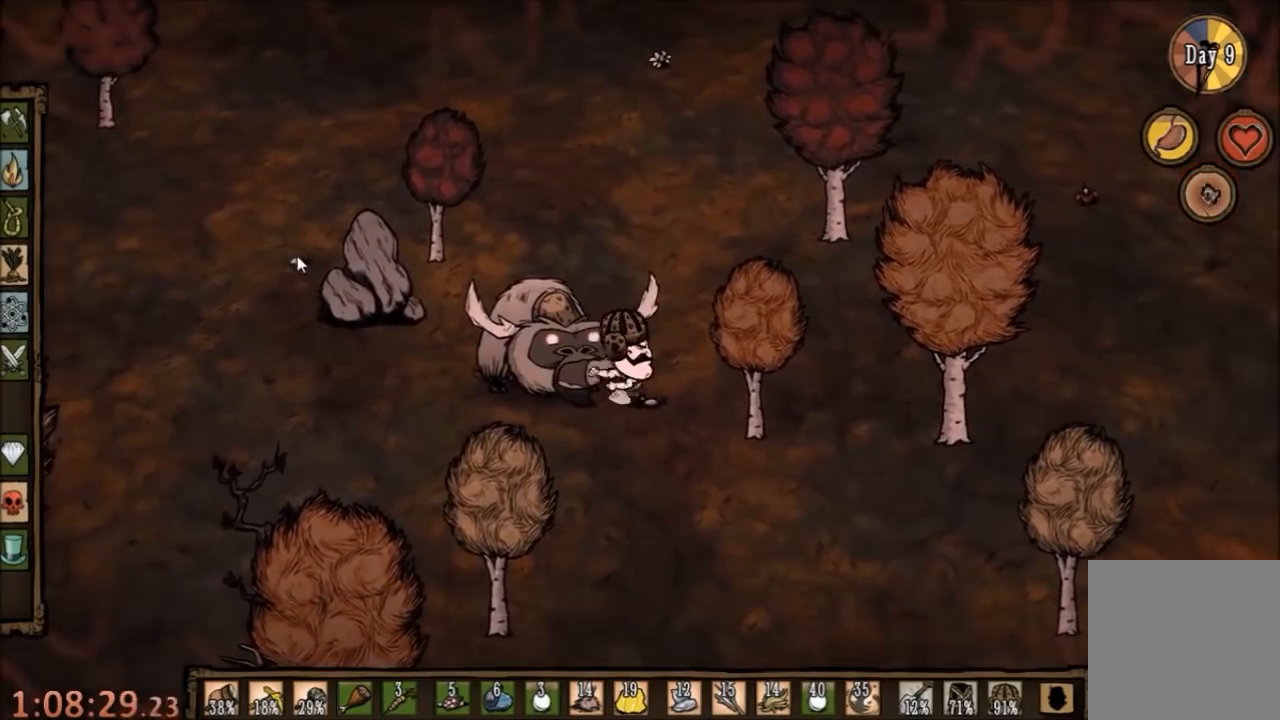
{"keys": ["f"], "mouse": [], "events": []}
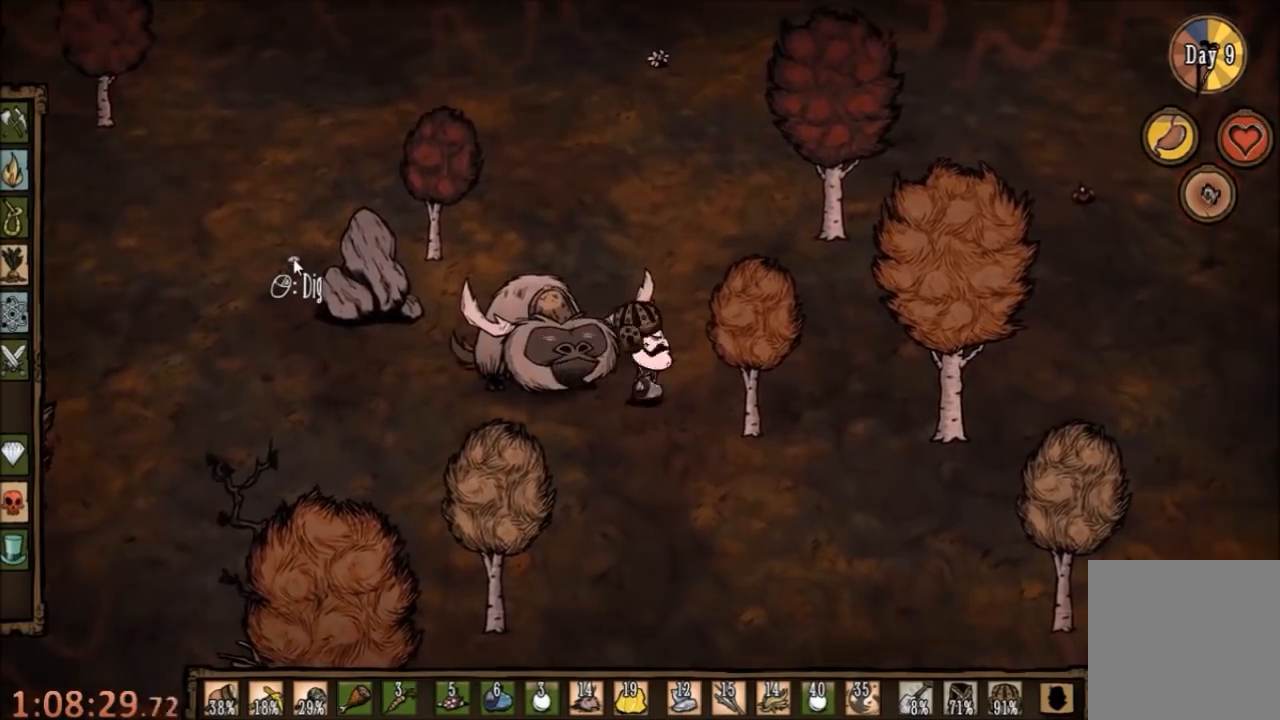
{"keys": ["f"], "mouse": [], "events": [[34, "w", "down"], [167, "w", "up"]]}
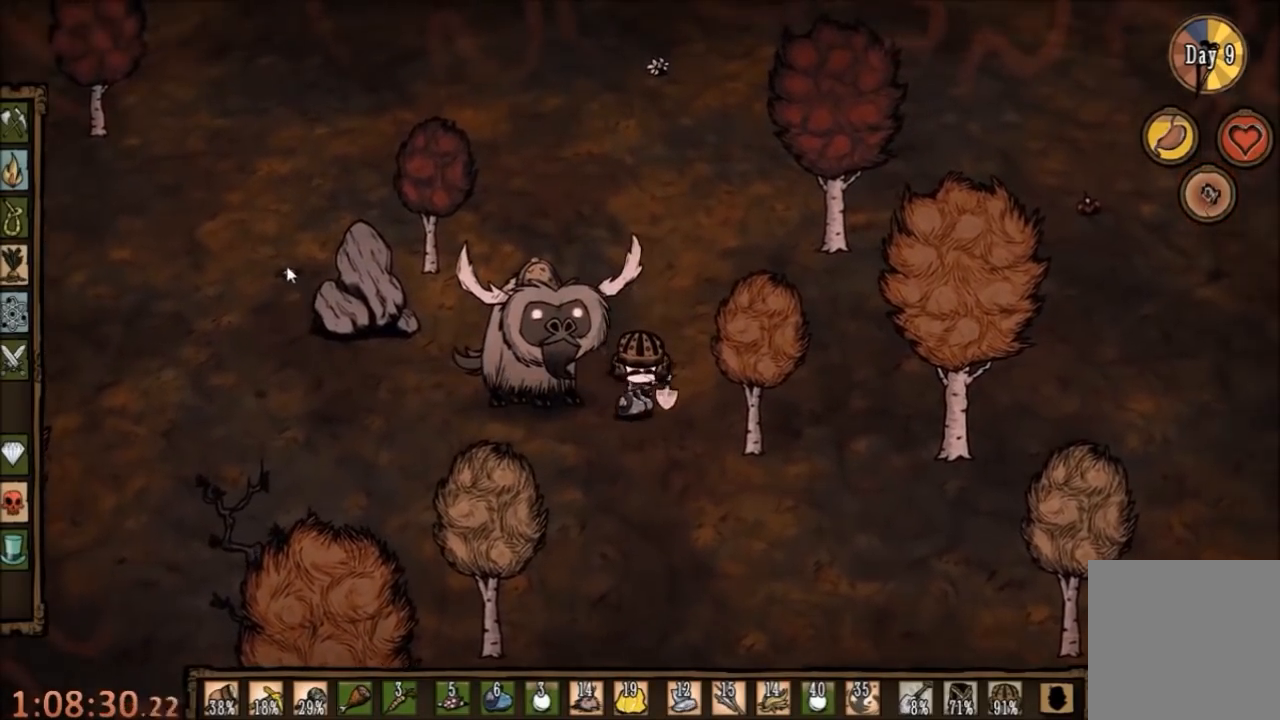
{"keys": ["f"], "mouse": [], "events": []}